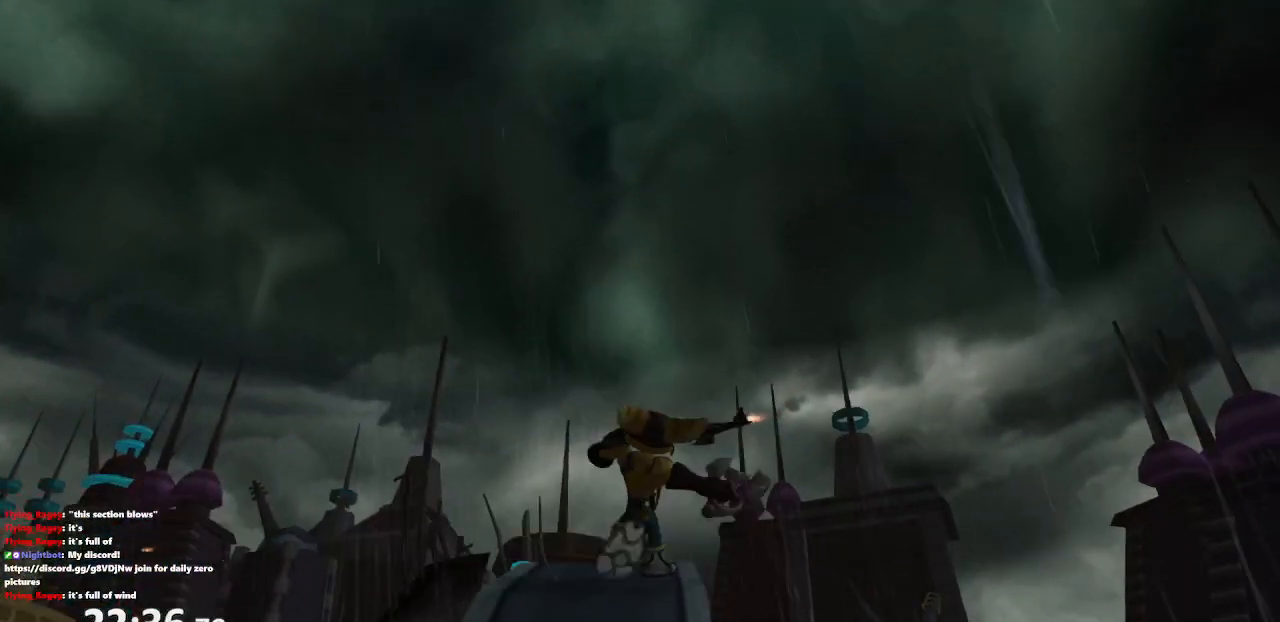
Gameplay with a controller (PlayStation layout); each line is a JSON object with the inputs held at the frame after it. "events" lists button and stick changes between this image and that frame as [ms after this image, input, new state], when the widget could be followed in between. Not read: L3 R3.
{"buttons": [], "left_stick": "up", "right_stick": "center", "events": []}
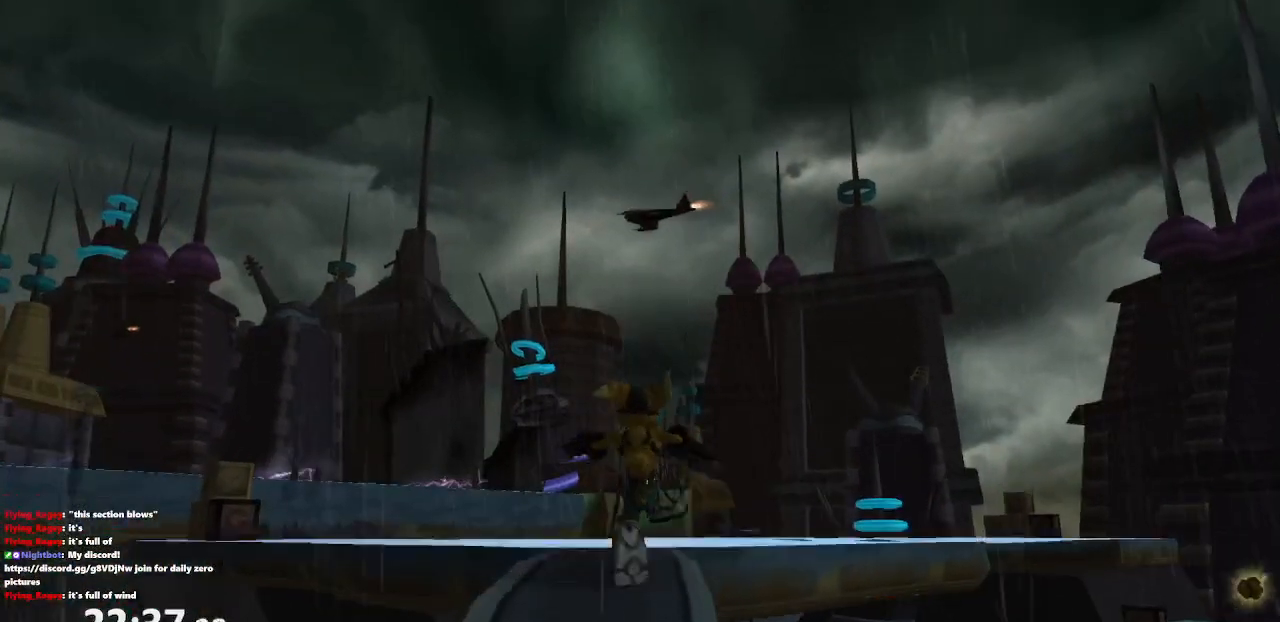
{"buttons": [], "left_stick": "up-left", "right_stick": "center", "events": [[433, "left_stick", "up-left"]]}
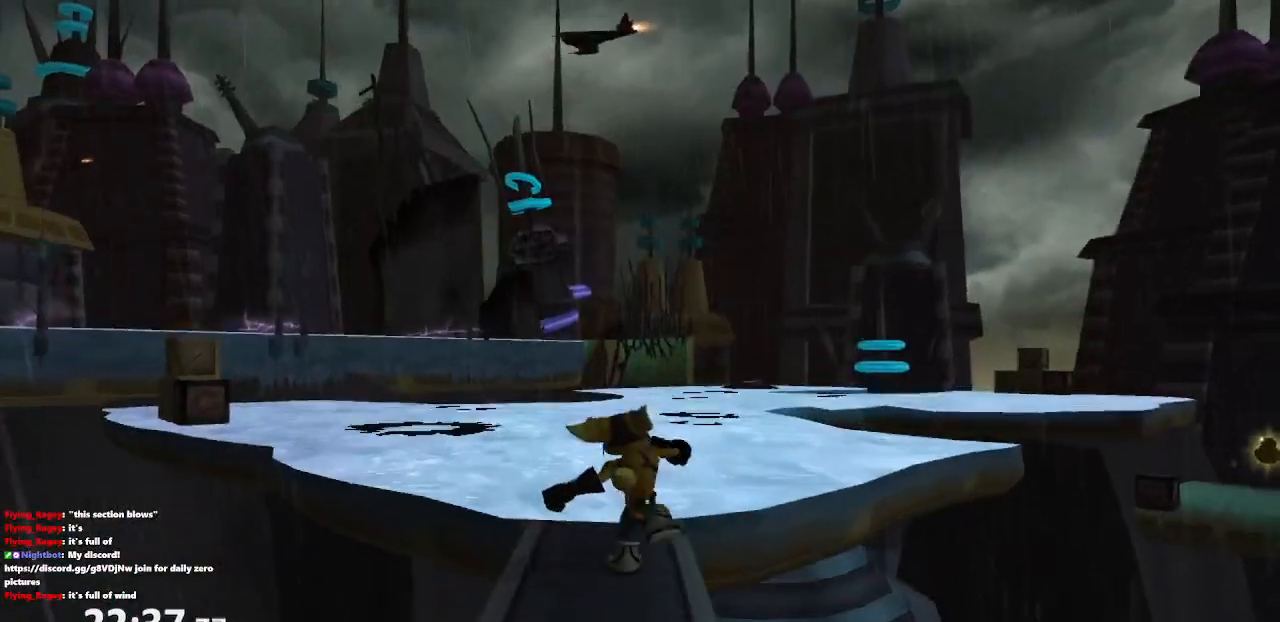
{"buttons": [], "left_stick": "up", "right_stick": "left", "events": [[350, "left_stick", "up"], [483, "right_stick", "left"]]}
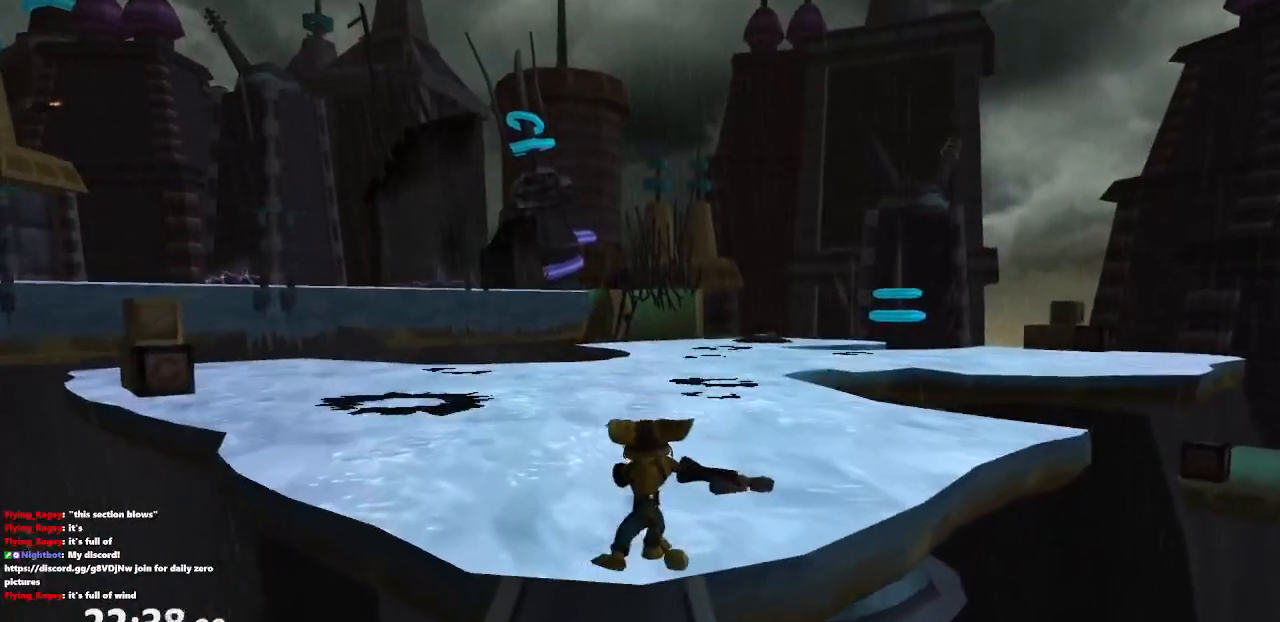
{"buttons": [], "left_stick": "up", "right_stick": "center", "events": [[200, "right_stick", "center"]]}
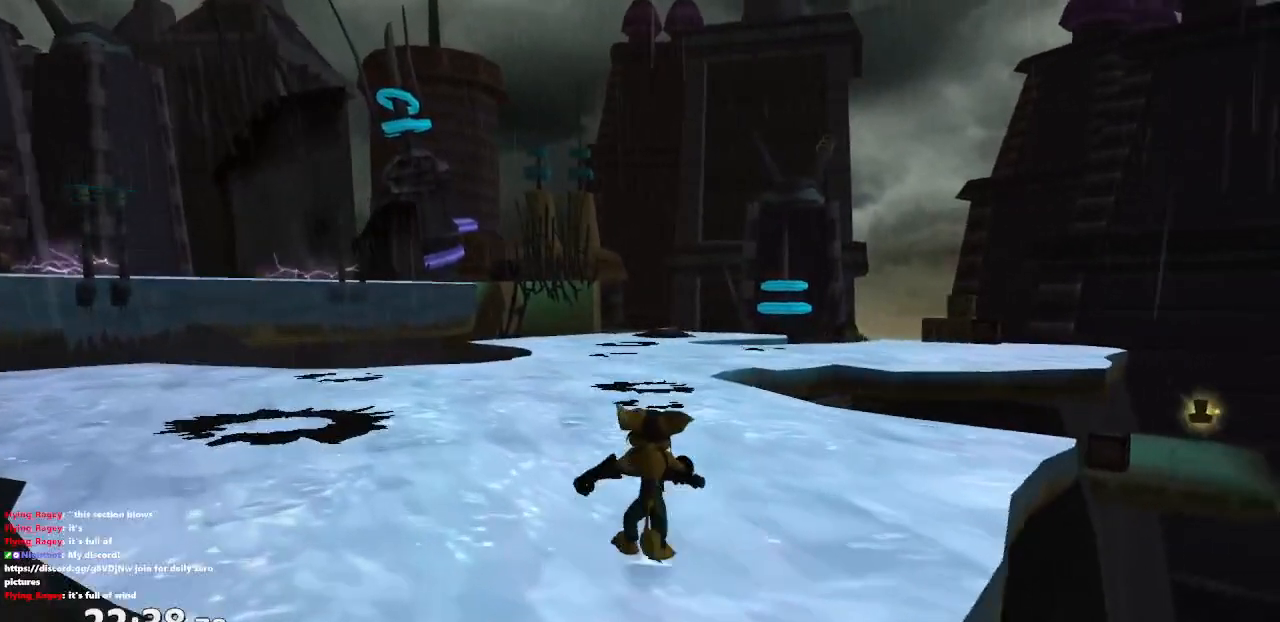
{"buttons": [], "left_stick": "up", "right_stick": "center", "events": [[117, "right_stick", "left"], [417, "right_stick", "center"]]}
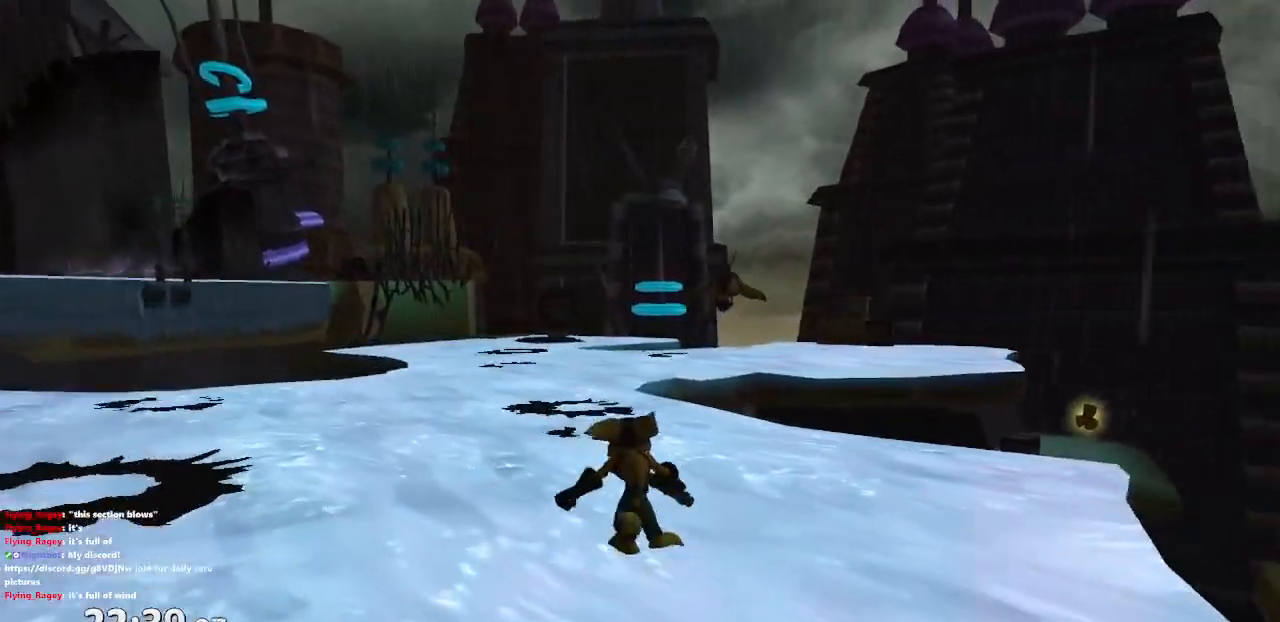
{"buttons": [], "left_stick": "up", "right_stick": "center", "events": [[100, "CROSS", "down"], [150, "CROSS", "up"], [367, "right_stick", "left"], [483, "right_stick", "center"]]}
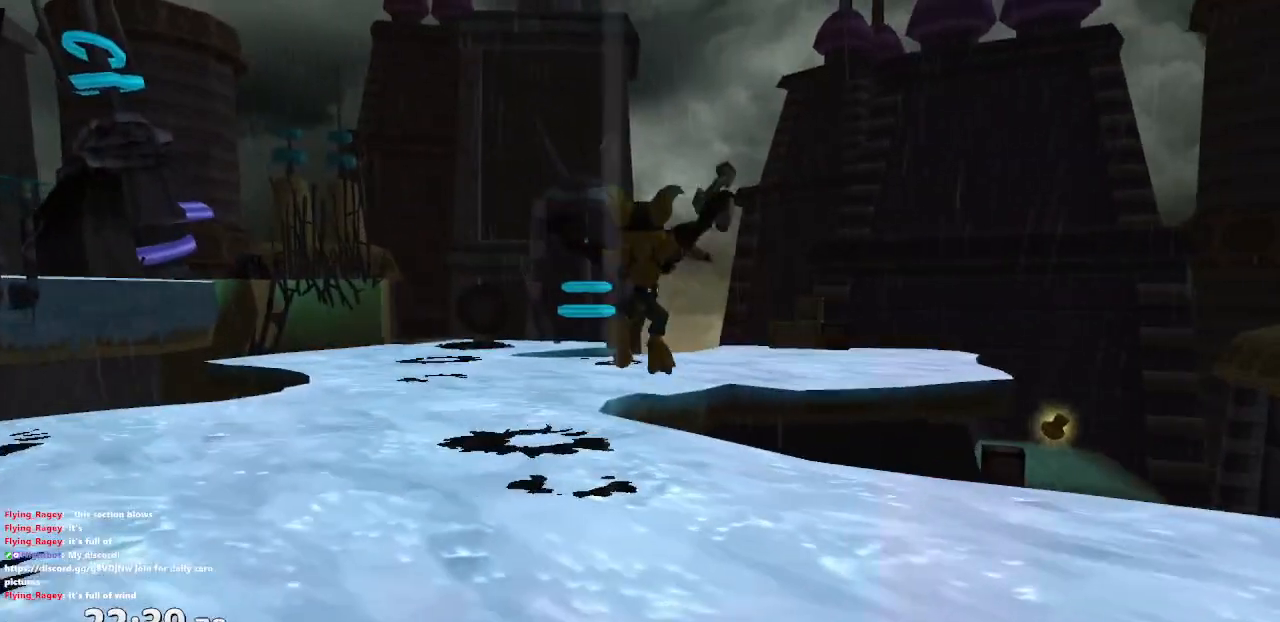
{"buttons": [], "left_stick": "up", "right_stick": "center", "events": []}
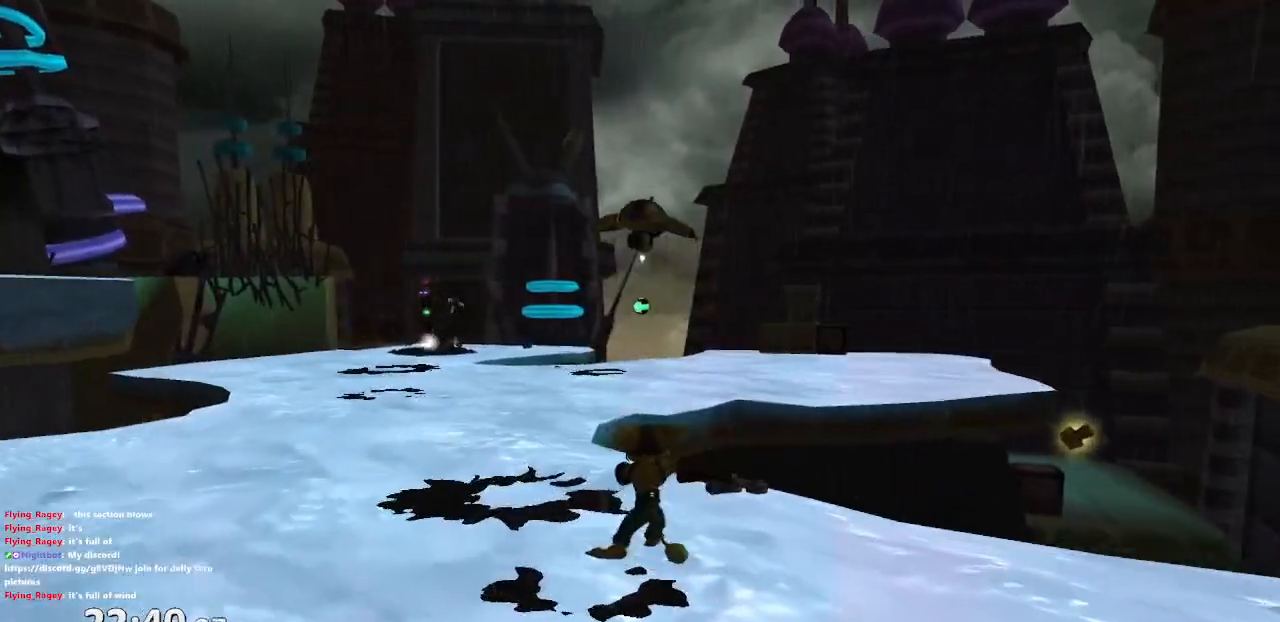
{"buttons": ["CROSS", "R1"], "left_stick": "up-left", "right_stick": "center", "events": [[167, "CROSS", "down"], [183, "R1", "down"], [217, "left_stick", "up-left"]]}
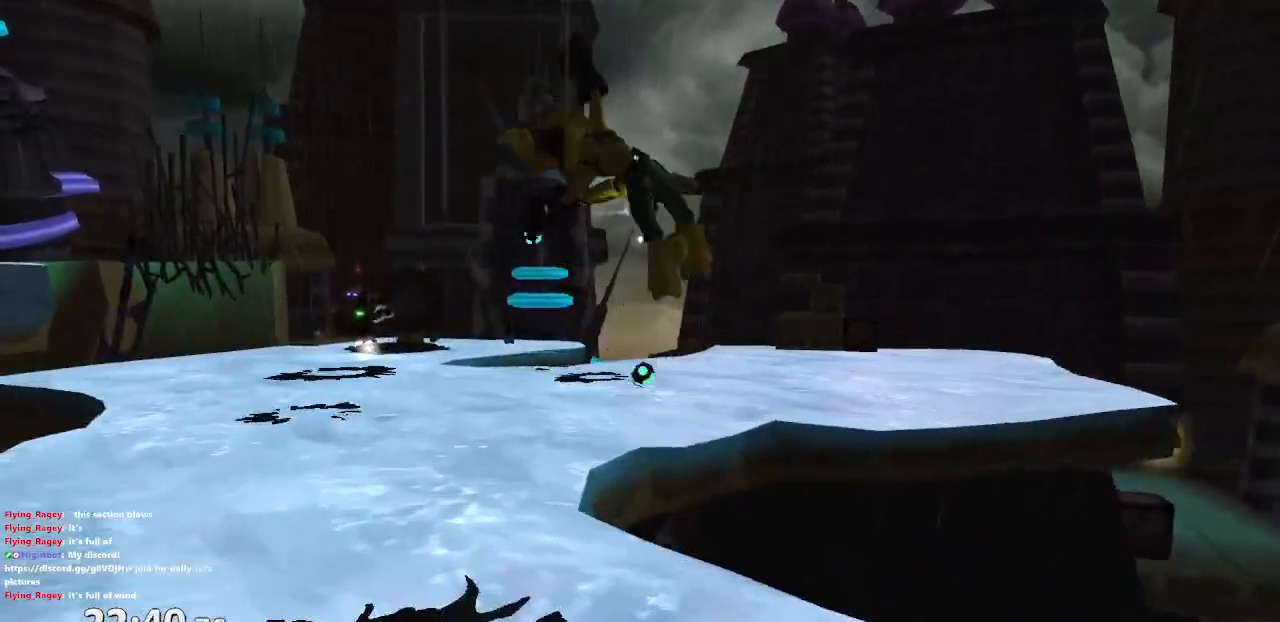
{"buttons": [], "left_stick": "up-left", "right_stick": "center", "events": [[67, "R1", "up"], [100, "CROSS", "up"]]}
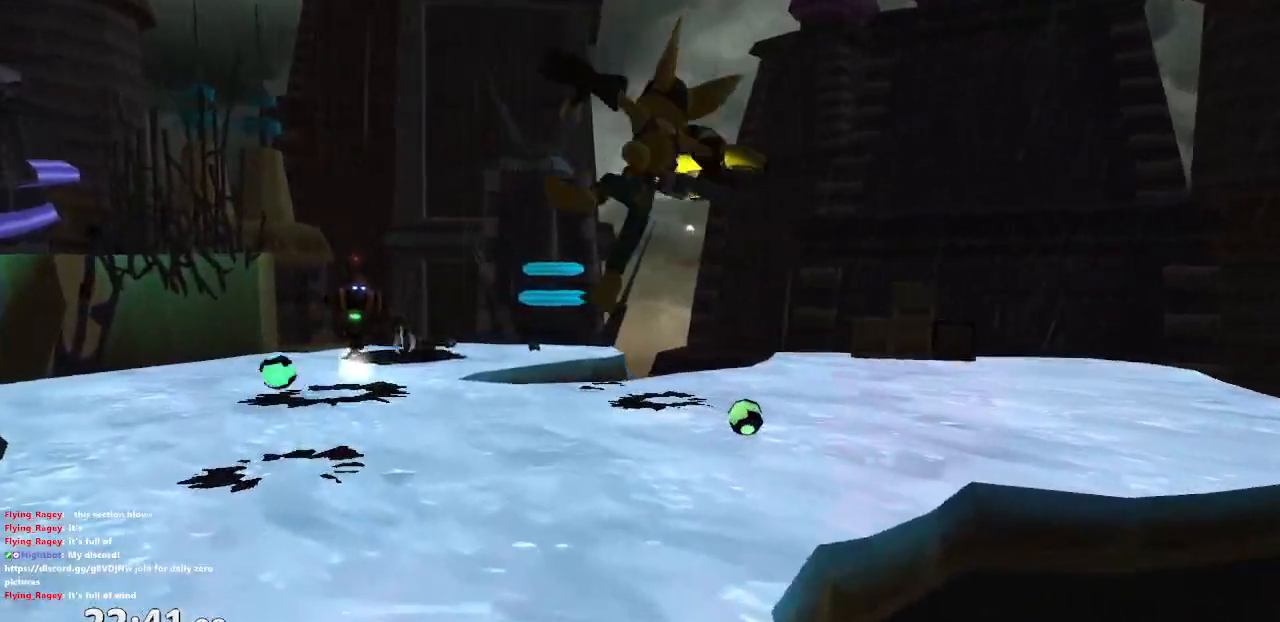
{"buttons": [], "left_stick": "up-left", "right_stick": "center", "events": [[150, "CROSS", "down"], [267, "CROSS", "up"]]}
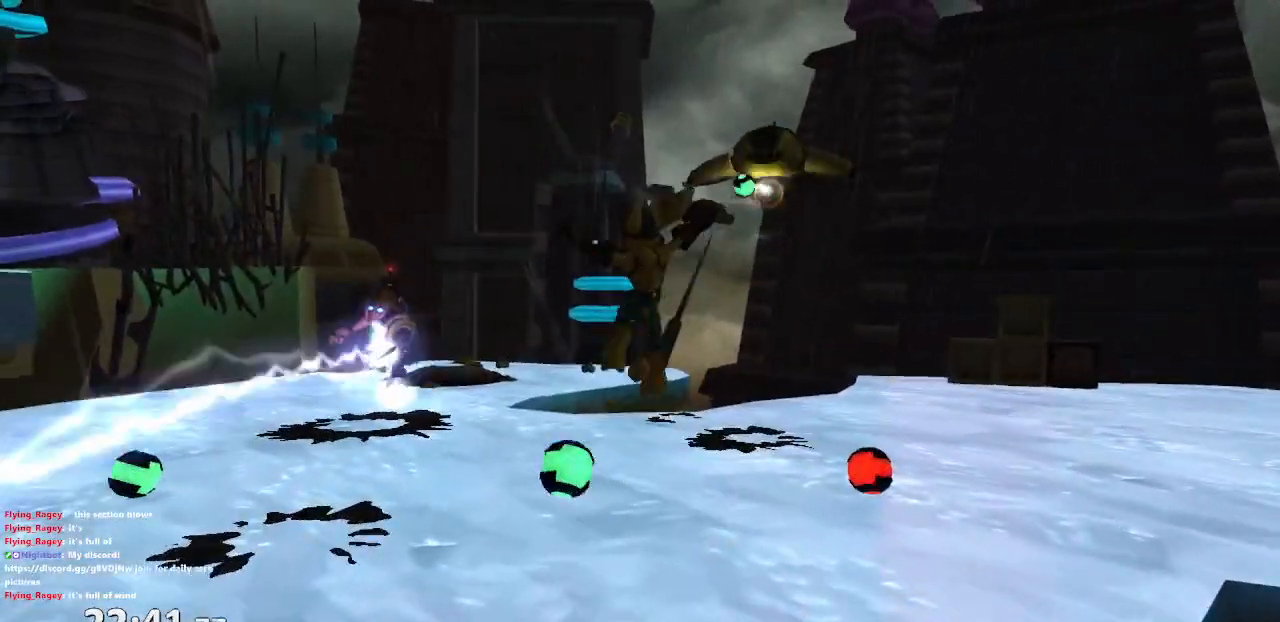
{"buttons": [], "left_stick": "up-left", "right_stick": "center", "events": [[50, "right_stick", "right"], [167, "right_stick", "center"]]}
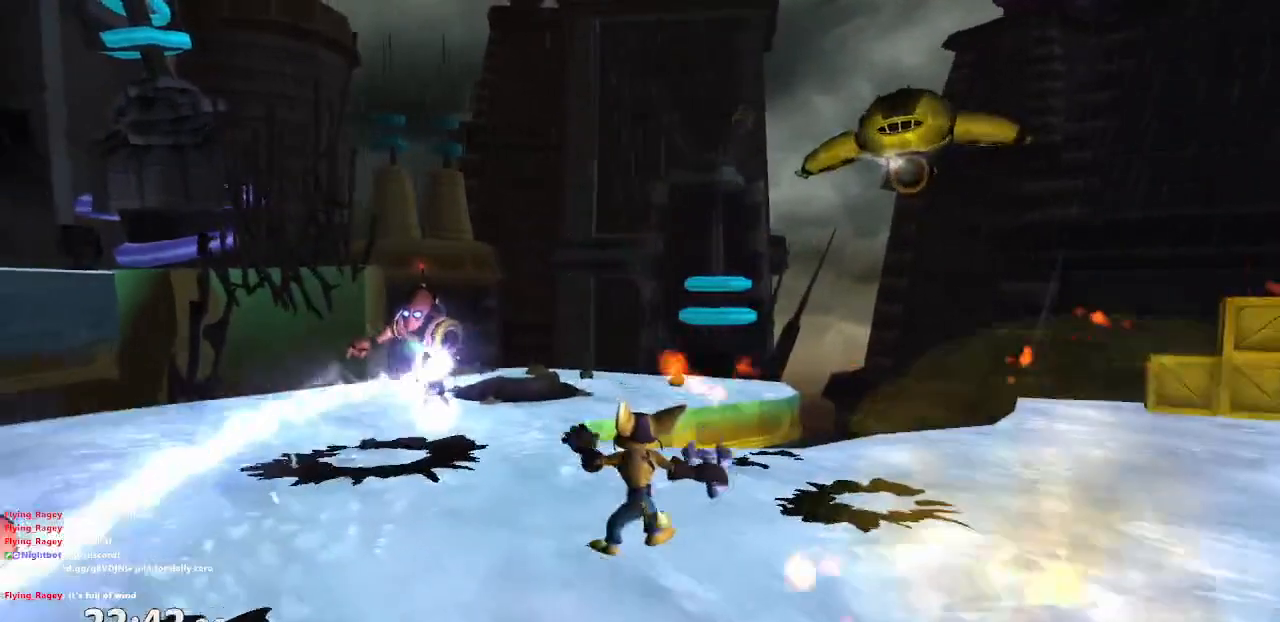
{"buttons": ["CROSS"], "left_stick": "up-left", "right_stick": "center", "events": [[33, "left_stick", "up"], [267, "left_stick", "up-left"], [367, "CROSS", "down"], [383, "R1", "down"], [483, "R1", "up"]]}
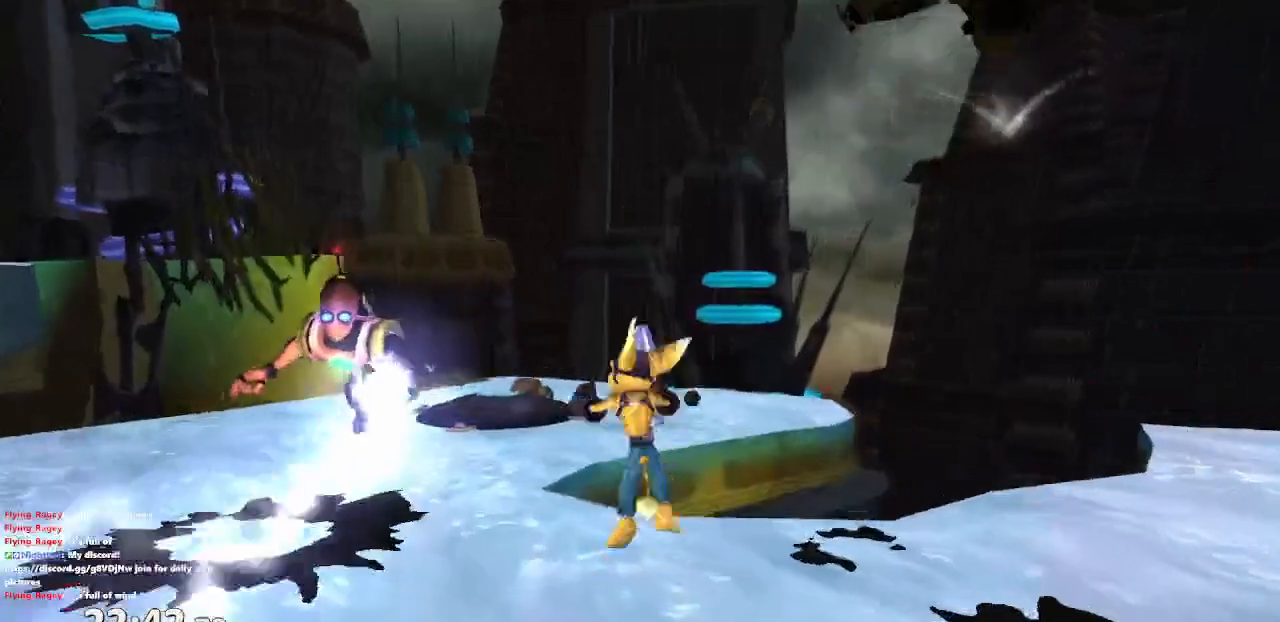
{"buttons": [], "left_stick": "up-left", "right_stick": "up-right"}
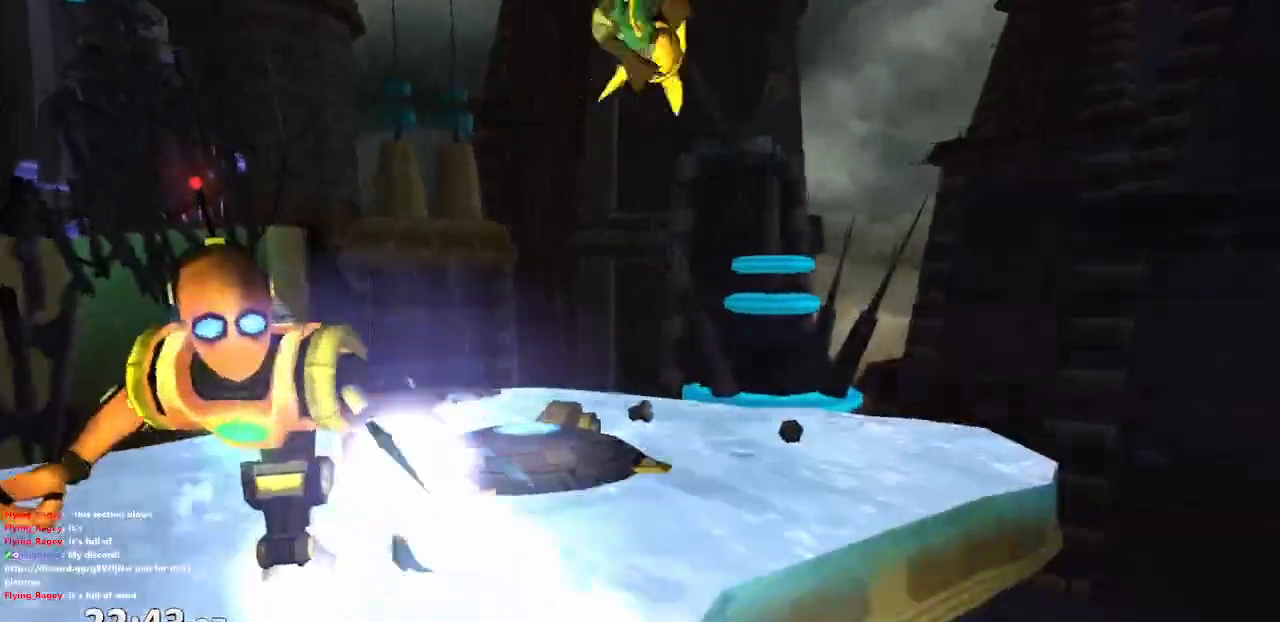
{"buttons": [], "left_stick": "up", "right_stick": "up-right", "events": [[267, "CROSS", "down"], [333, "left_stick", "up"], [450, "CROSS", "up"]]}
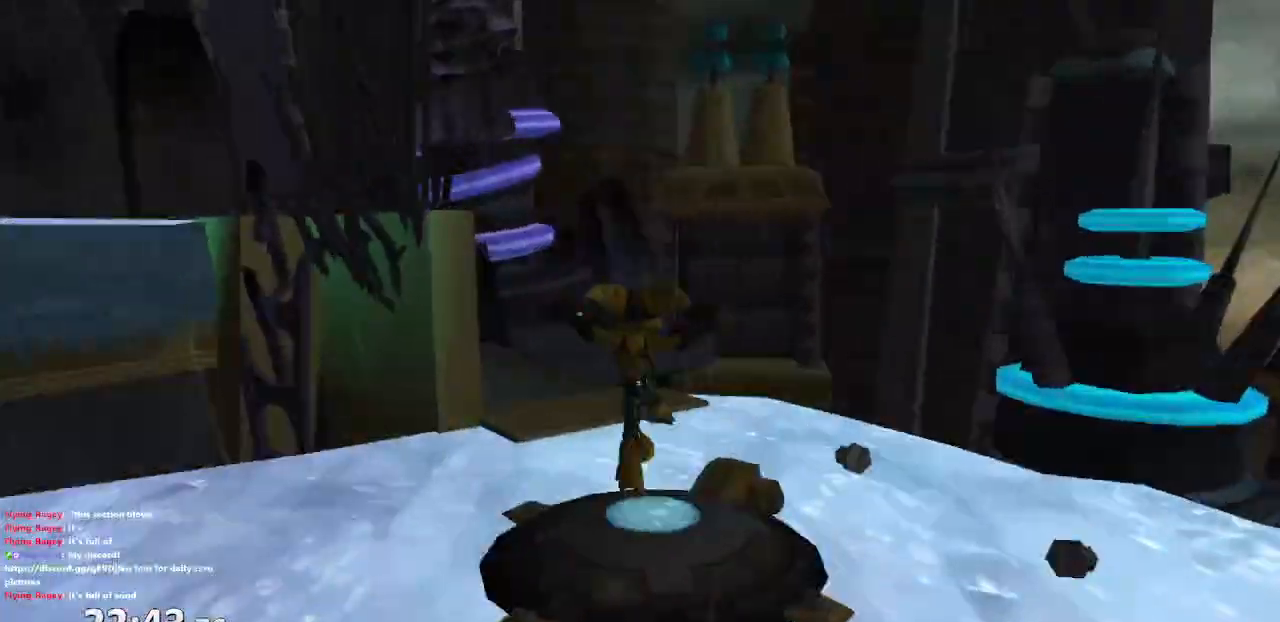
{"buttons": ["CROSS"], "left_stick": "up", "right_stick": "center", "events": [[367, "right_stick", "center"], [500, "CROSS", "down"]]}
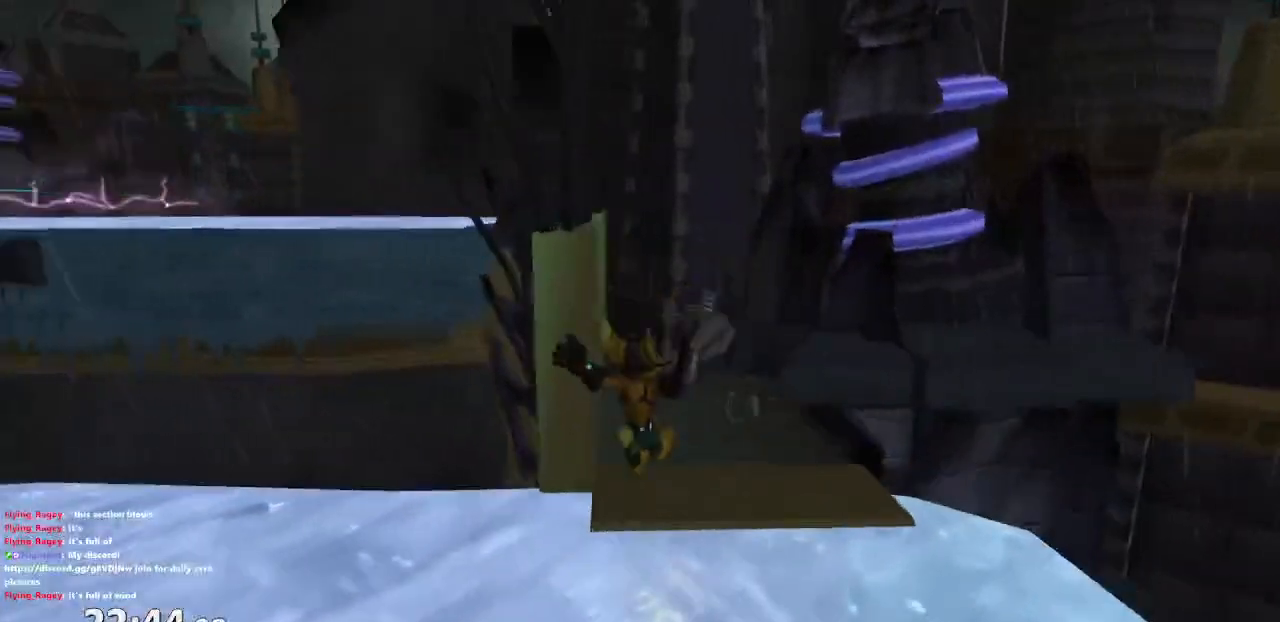
{"buttons": [], "left_stick": "up", "right_stick": "right", "events": [[117, "CROSS", "up"], [300, "right_stick", "right"]]}
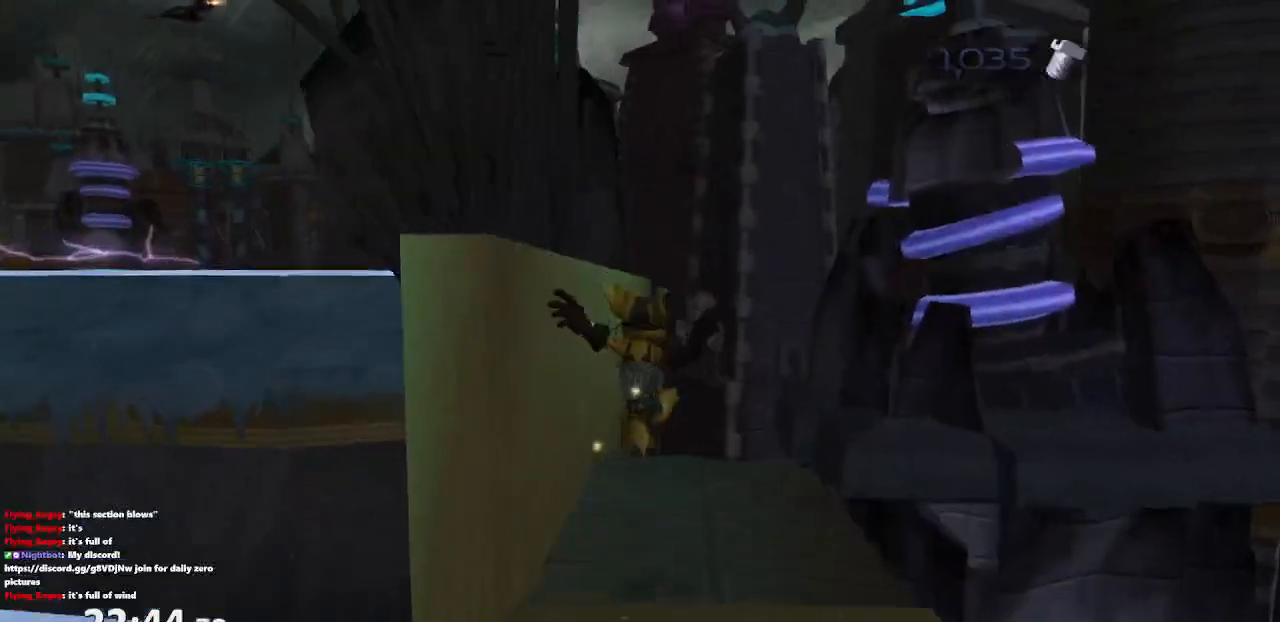
{"buttons": ["CROSS"], "left_stick": "up", "right_stick": "right", "events": [[350, "CROSS", "down"]]}
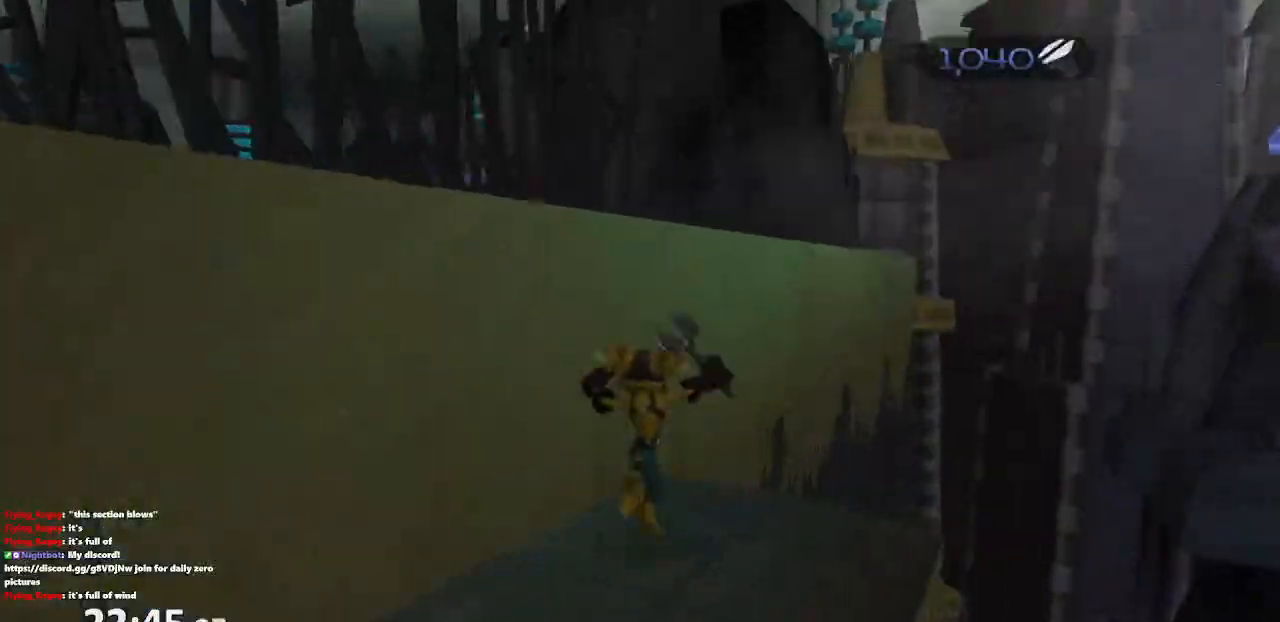
{"buttons": [], "left_stick": "up", "right_stick": "center", "events": [[83, "left_stick", "up-left"], [117, "CROSS", "up"], [167, "right_stick", "center"], [450, "left_stick", "up"]]}
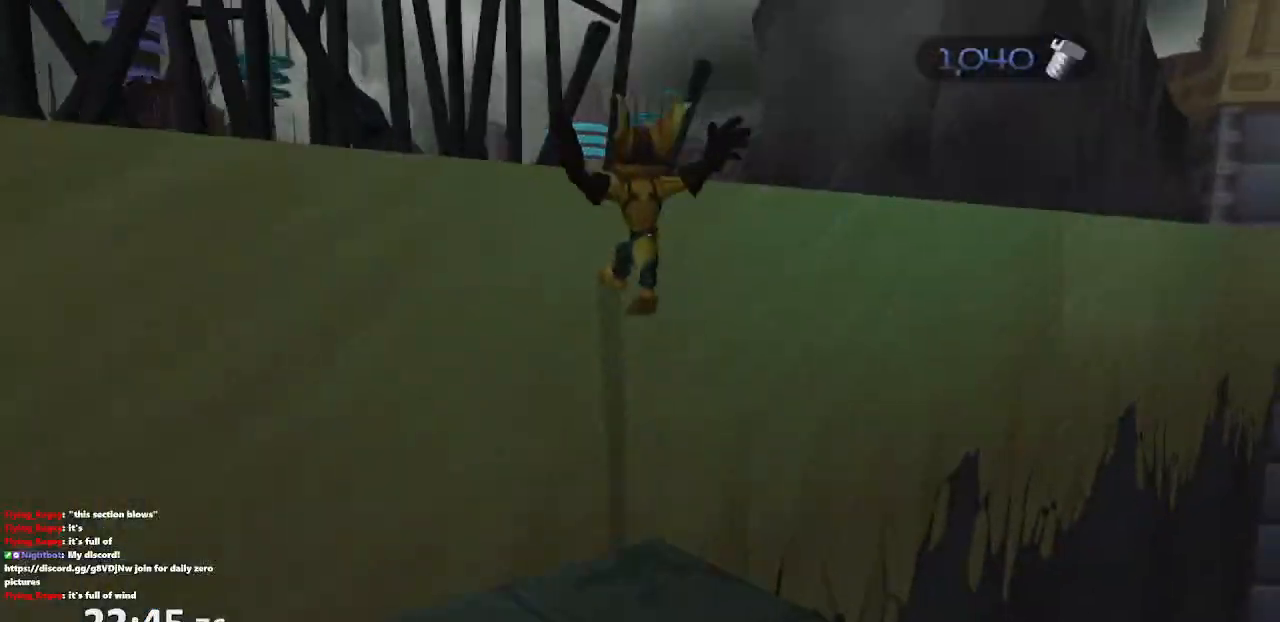
{"buttons": [], "left_stick": "up-right", "right_stick": "center", "events": [[333, "left_stick", "up-right"]]}
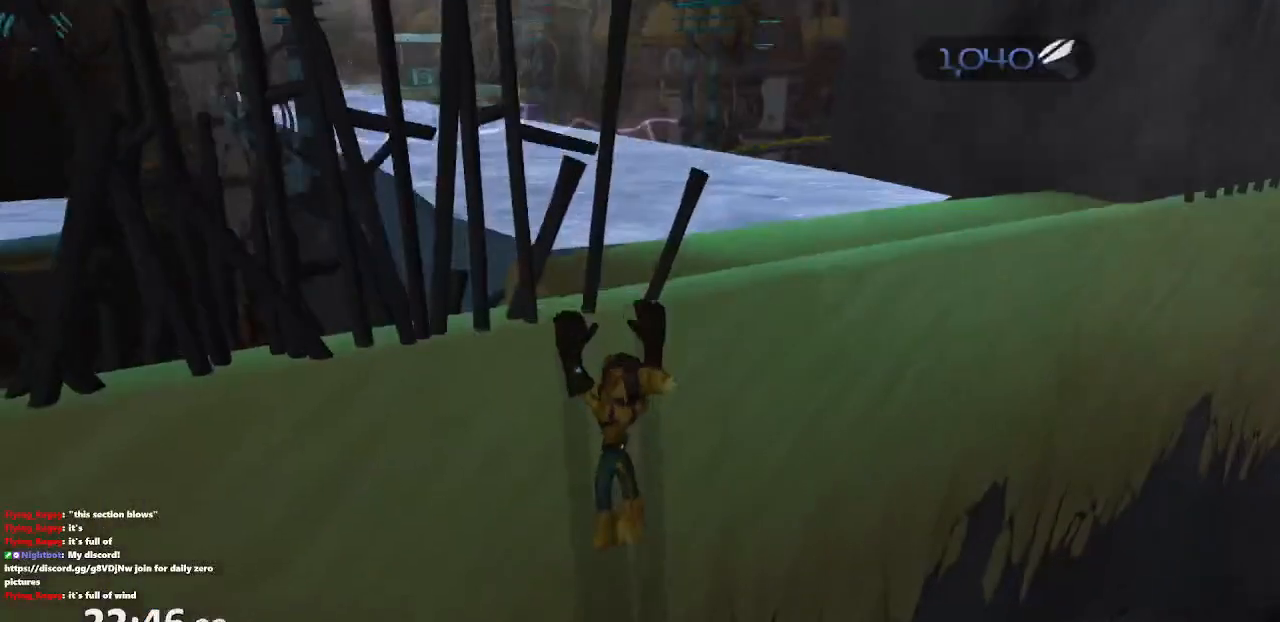
{"buttons": [], "left_stick": "up-right", "right_stick": "right", "events": [[483, "right_stick", "right"]]}
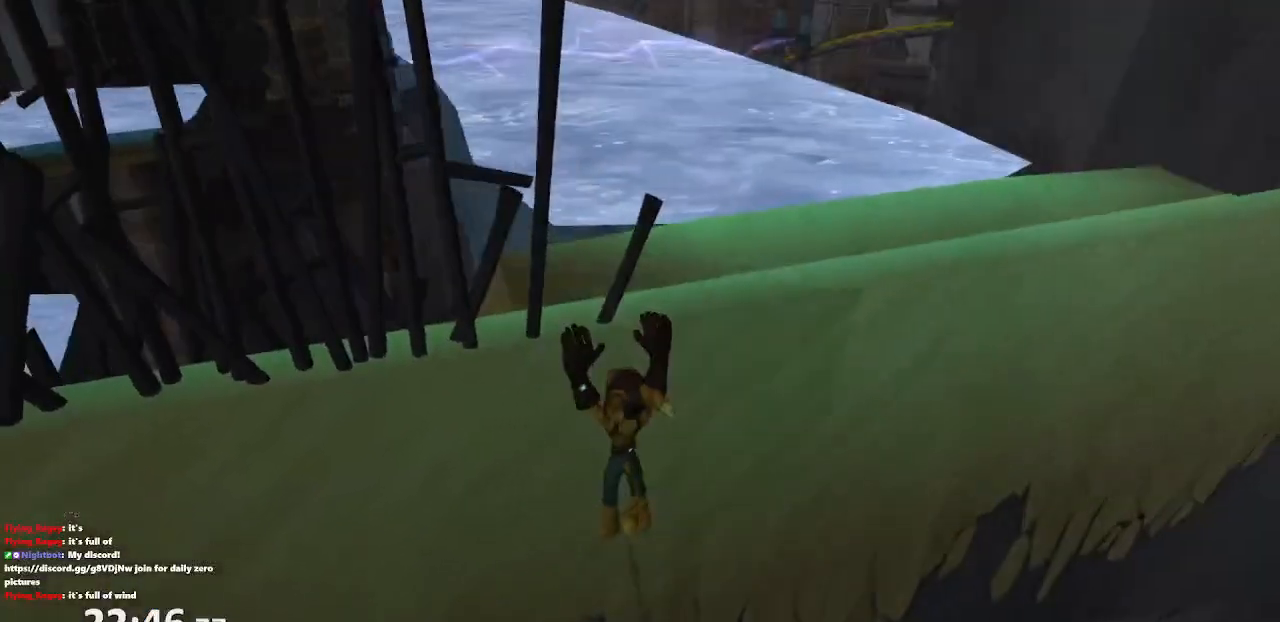
{"buttons": [], "left_stick": "right", "right_stick": "center", "events": [[183, "right_stick", "center"], [267, "left_stick", "right"]]}
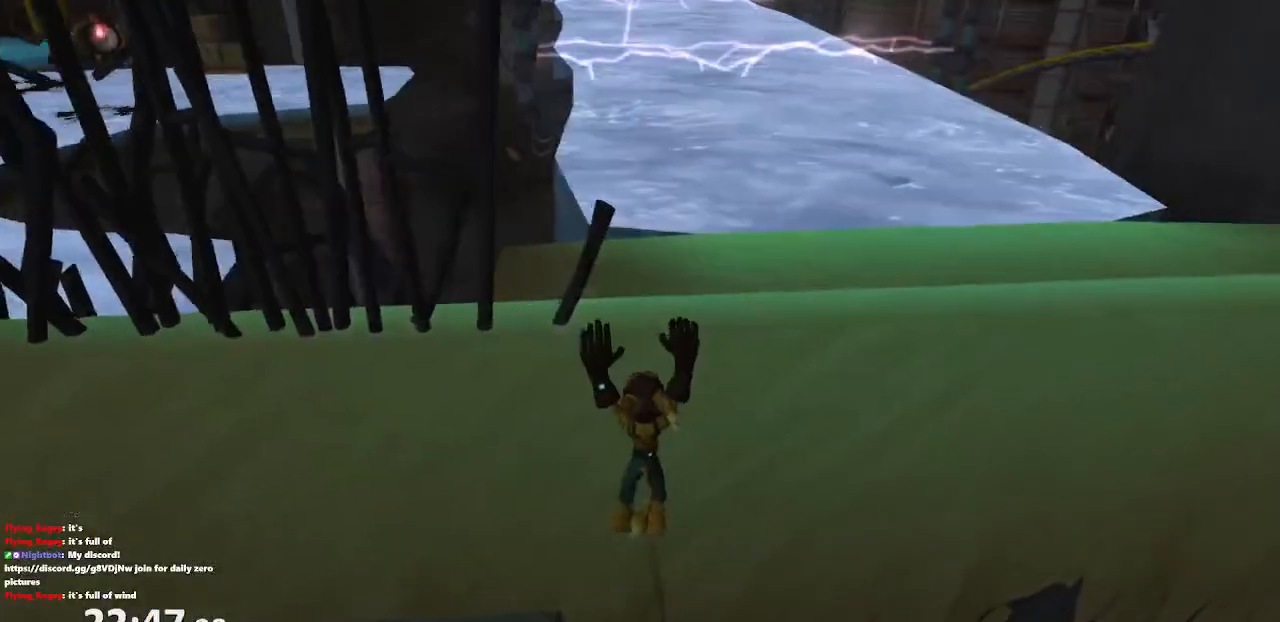
{"buttons": [], "left_stick": "right", "right_stick": "center", "events": []}
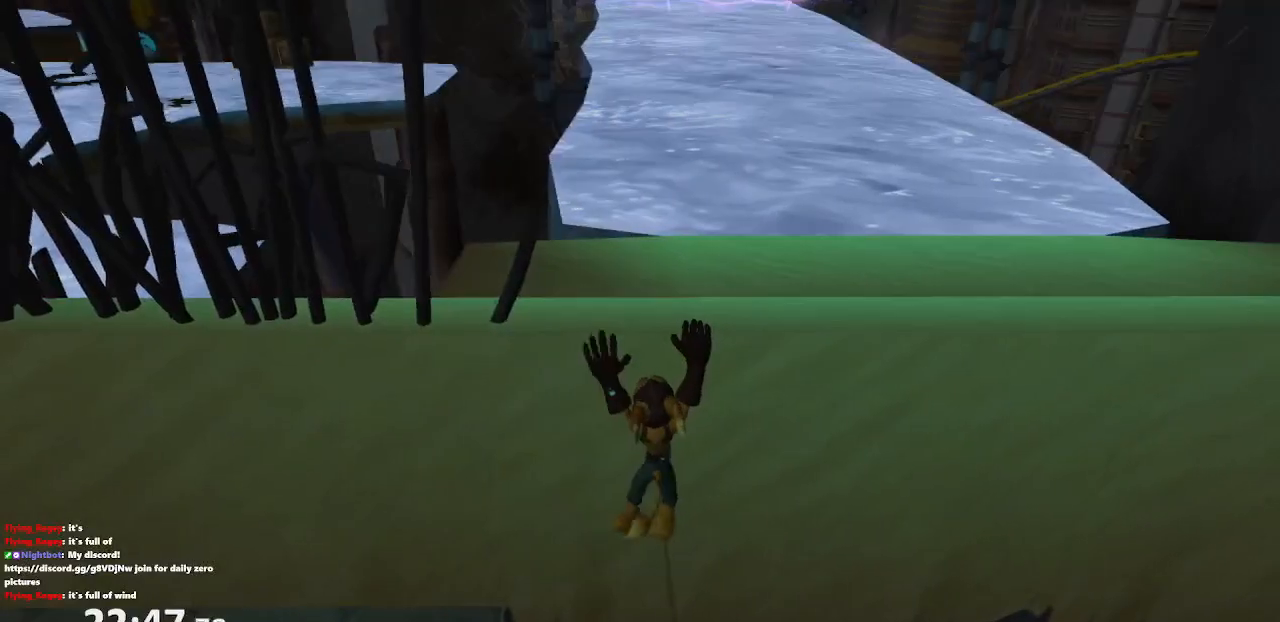
{"buttons": [], "left_stick": "right", "right_stick": "center", "events": []}
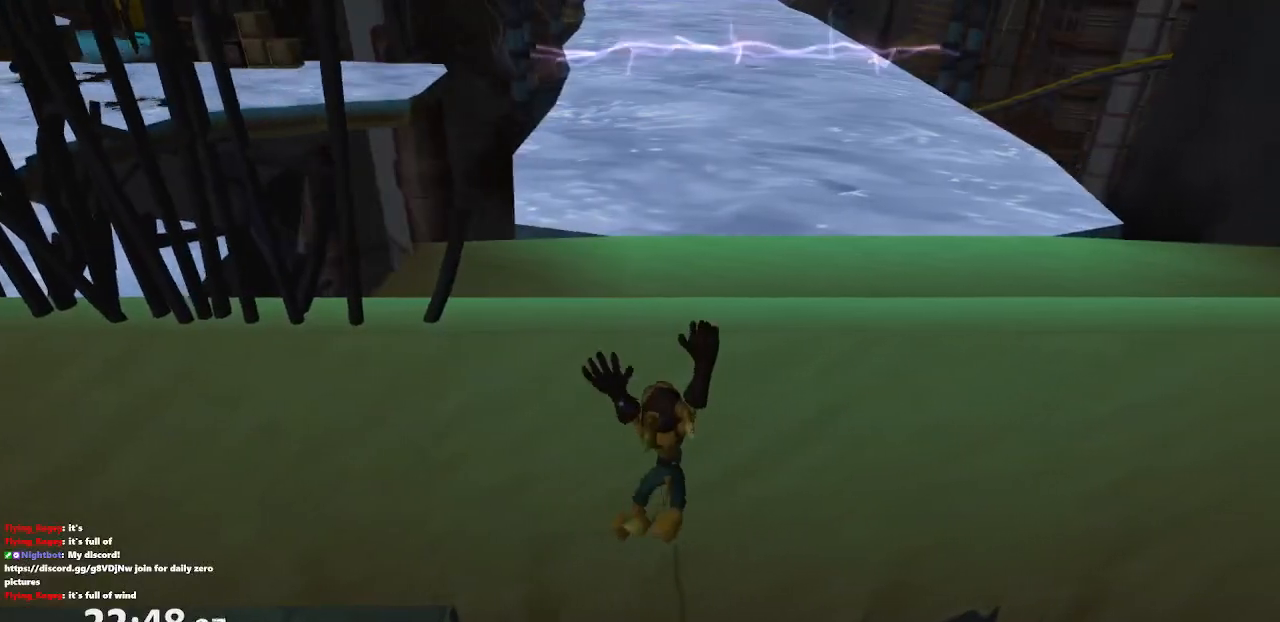
{"buttons": [], "left_stick": "up", "right_stick": "left", "events": [[17, "left_stick", "center"], [33, "CROSS", "down"], [150, "CROSS", "up"], [317, "left_stick", "up"], [450, "right_stick", "left"]]}
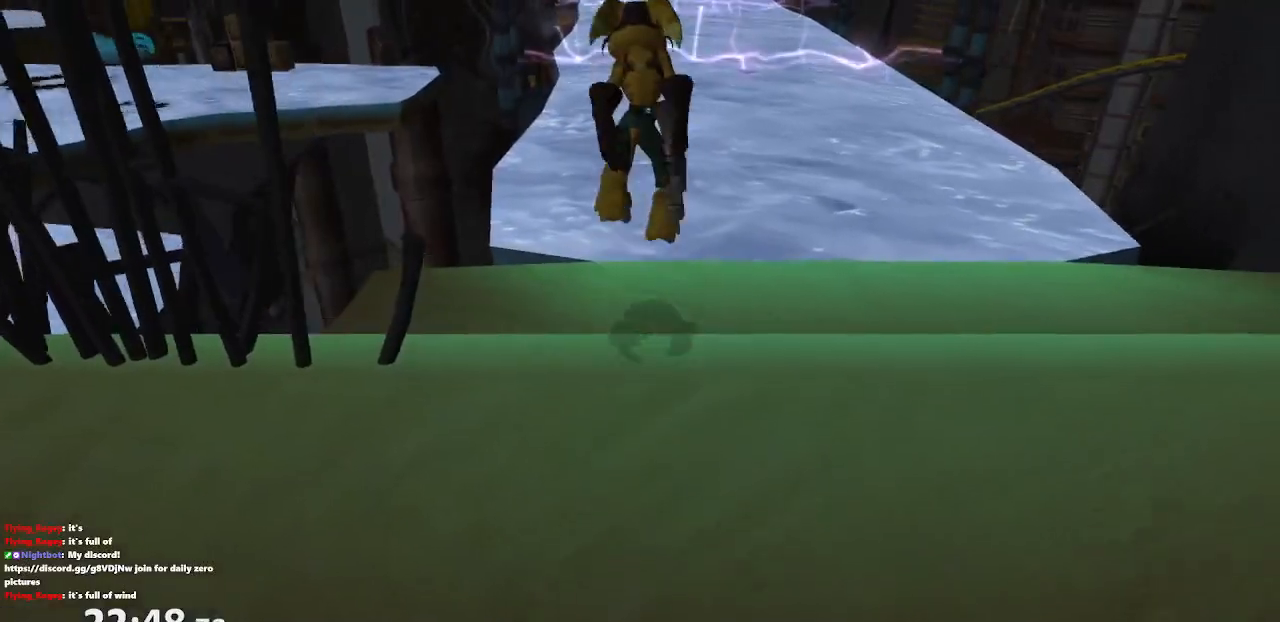
{"buttons": ["CROSS"], "left_stick": "up", "right_stick": "center", "events": [[33, "right_stick", "center"], [500, "CROSS", "down"]]}
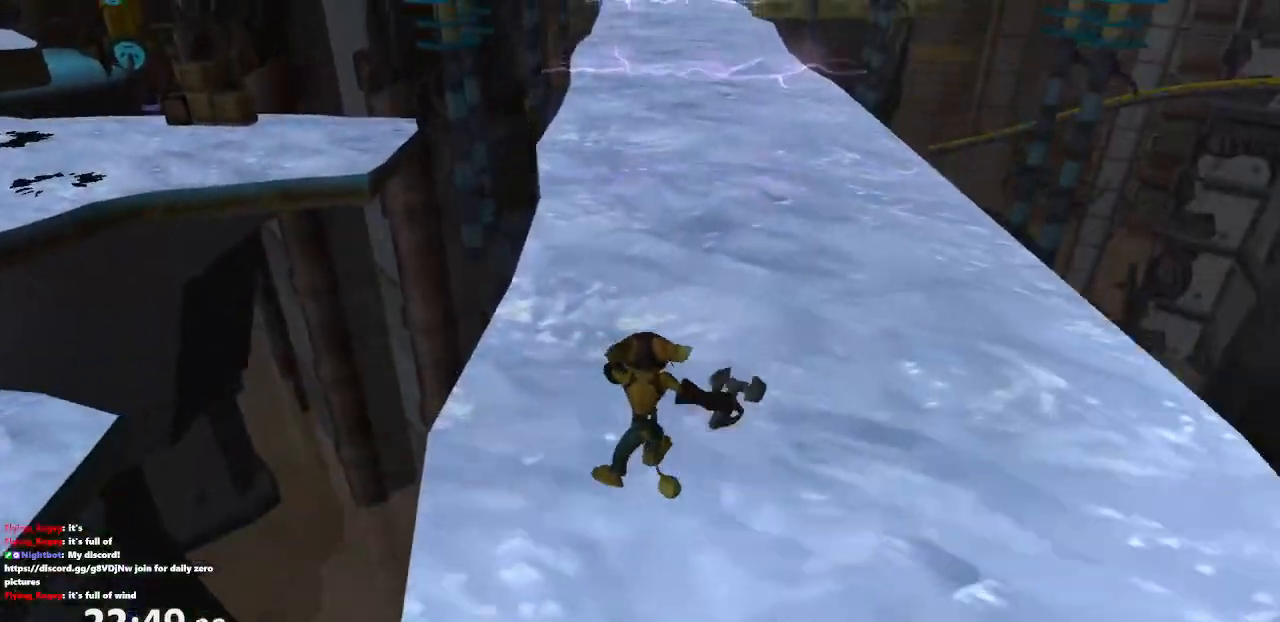
{"buttons": [], "left_stick": "up-right", "right_stick": "center", "events": [[167, "left_stick", "up-right"], [183, "CROSS", "up"]]}
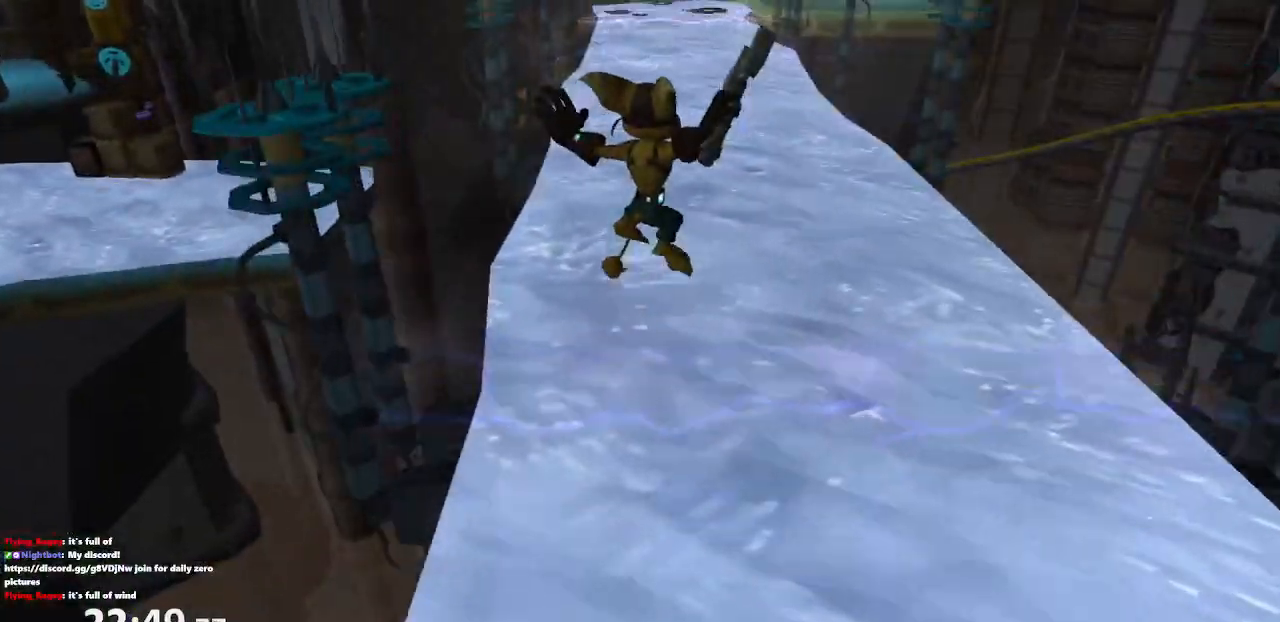
{"buttons": [], "left_stick": "up-right", "right_stick": "center", "events": []}
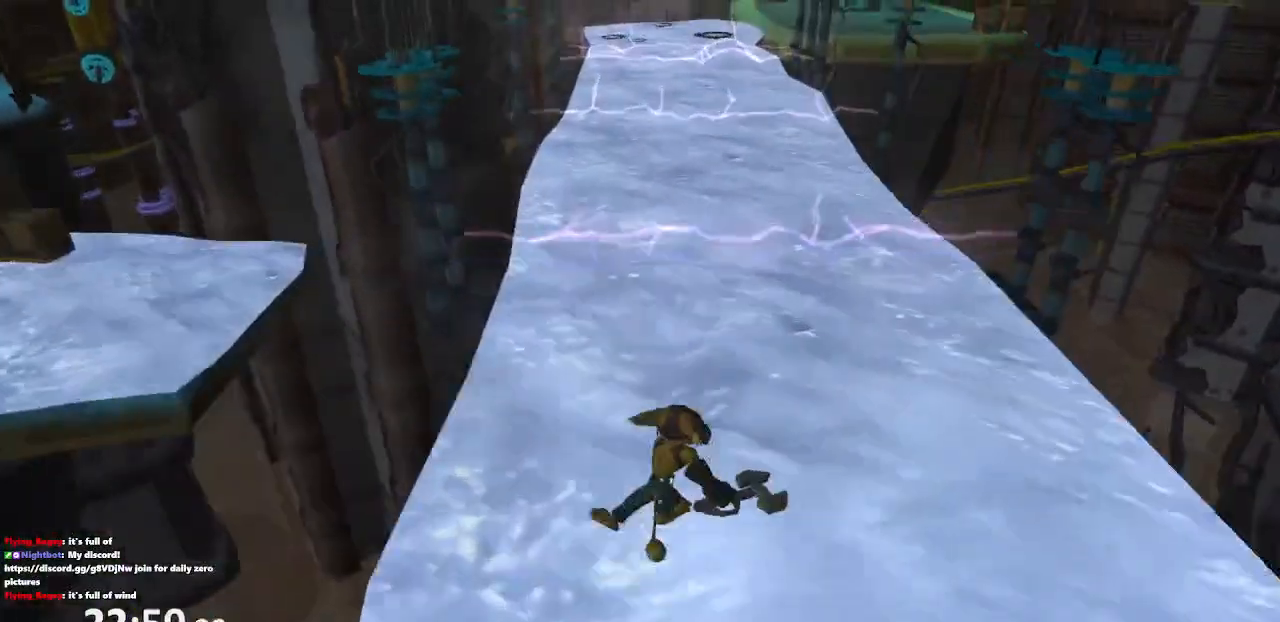
{"buttons": [], "left_stick": "up-right", "right_stick": "left", "events": [[33, "CROSS", "down"], [267, "CROSS", "up"], [450, "right_stick", "left"]]}
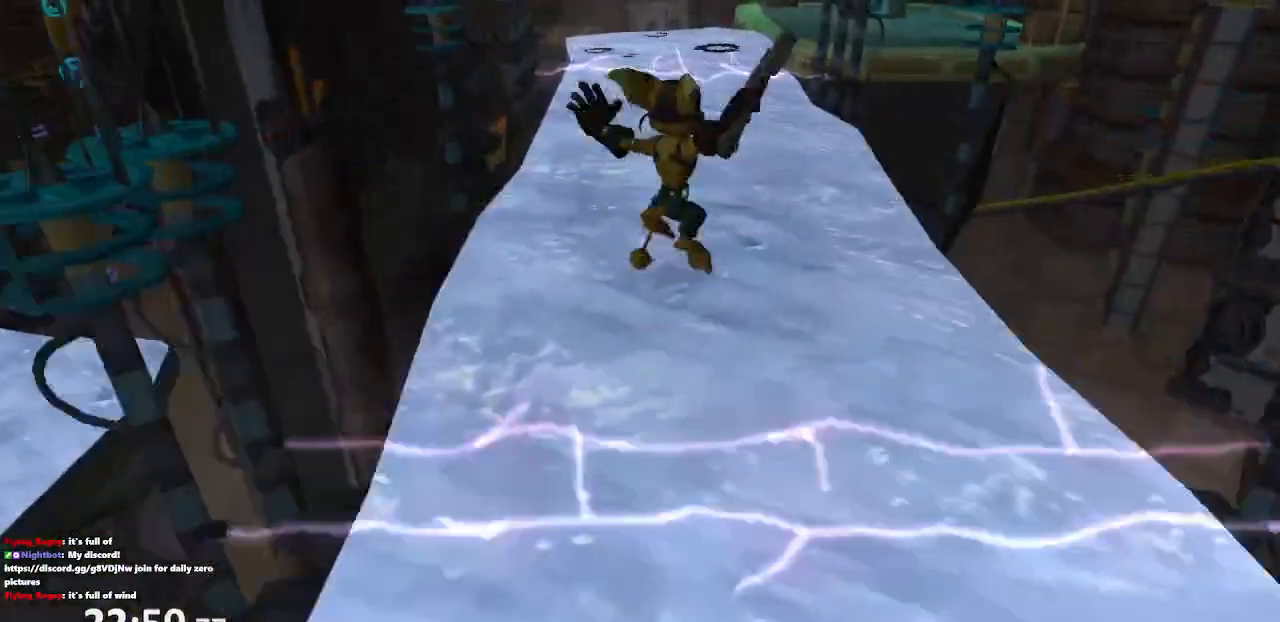
{"buttons": [], "left_stick": "up-right", "right_stick": "center", "events": [[67, "right_stick", "center"], [333, "CROSS", "down"], [400, "CROSS", "up"]]}
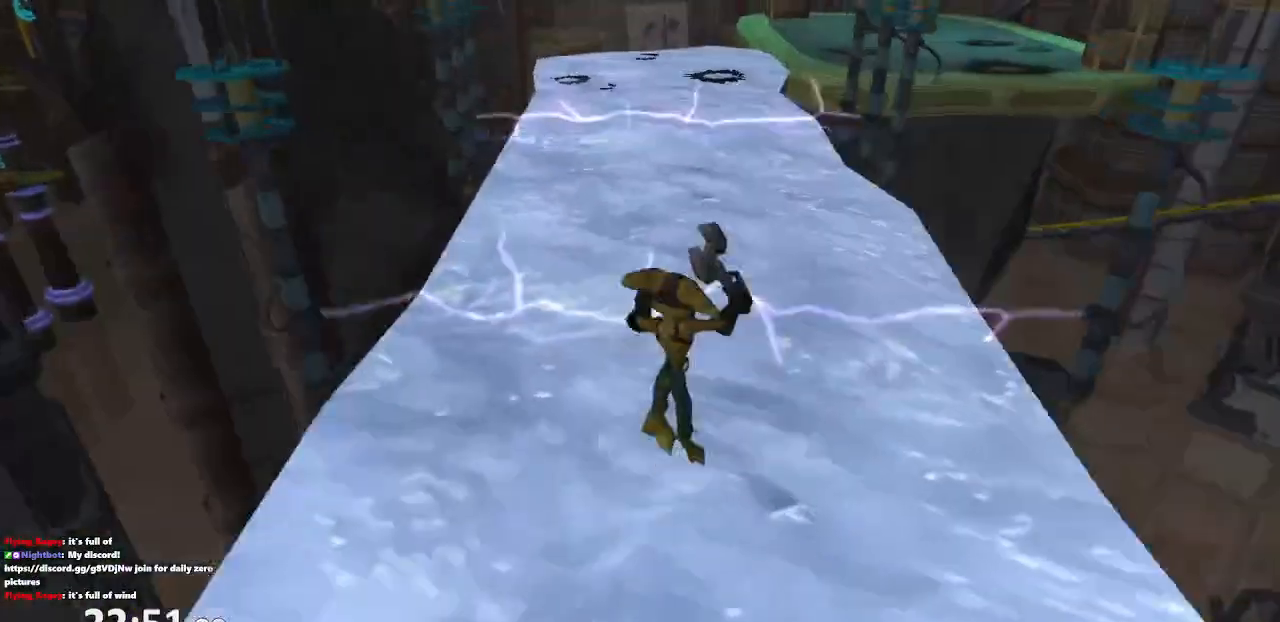
{"buttons": ["CROSS"], "left_stick": "up", "right_stick": "center", "events": [[267, "left_stick", "up"], [500, "CROSS", "down"]]}